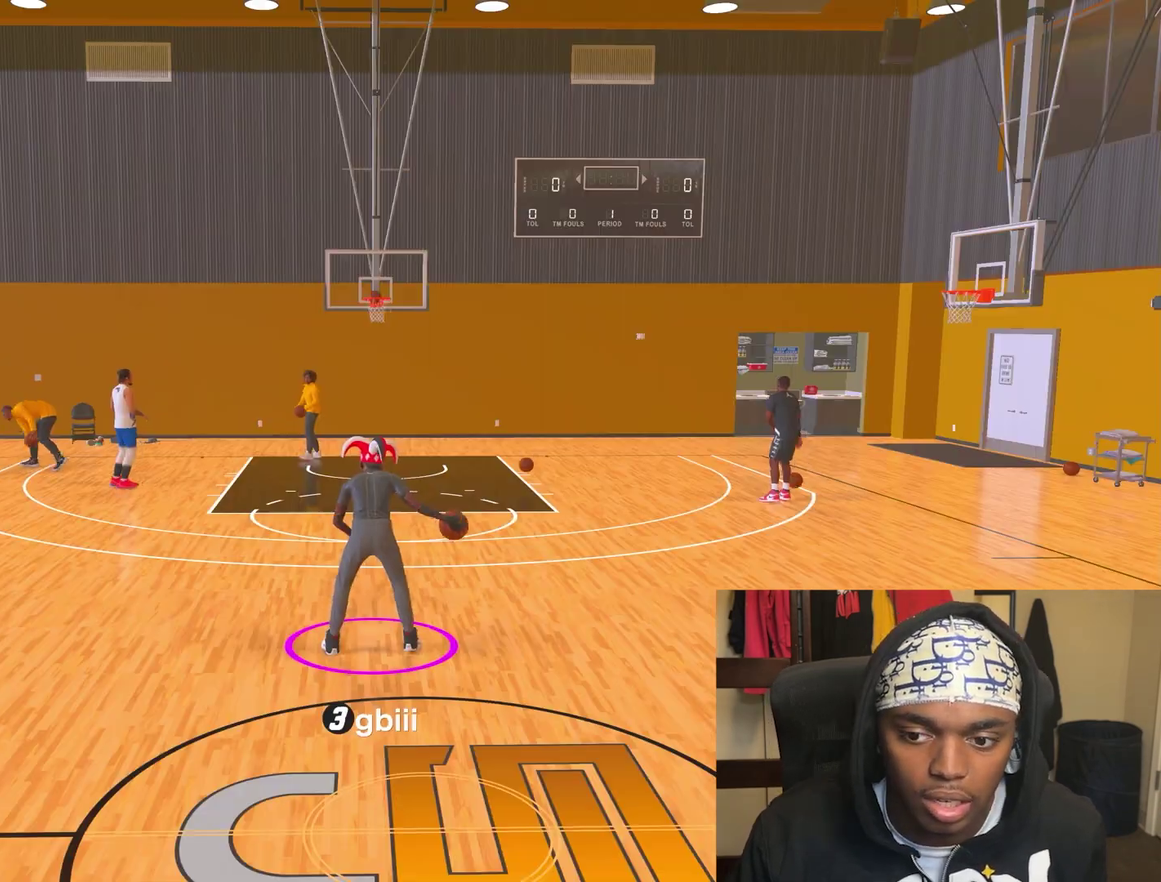
Gameplay with a controller (PlayStation layout); each line is a JSON object with the inputs held at the frame after it (dt_ms = milliseconds from this image to that frame). "events" lists button and stick changes between this image and that frame as [ms after this image, input, new state], when the widget could be followed in between. Not read: L3 R3.
{"dt_ms": 600, "buttons": [], "left_stick": "center", "right_stick": "center", "events": []}
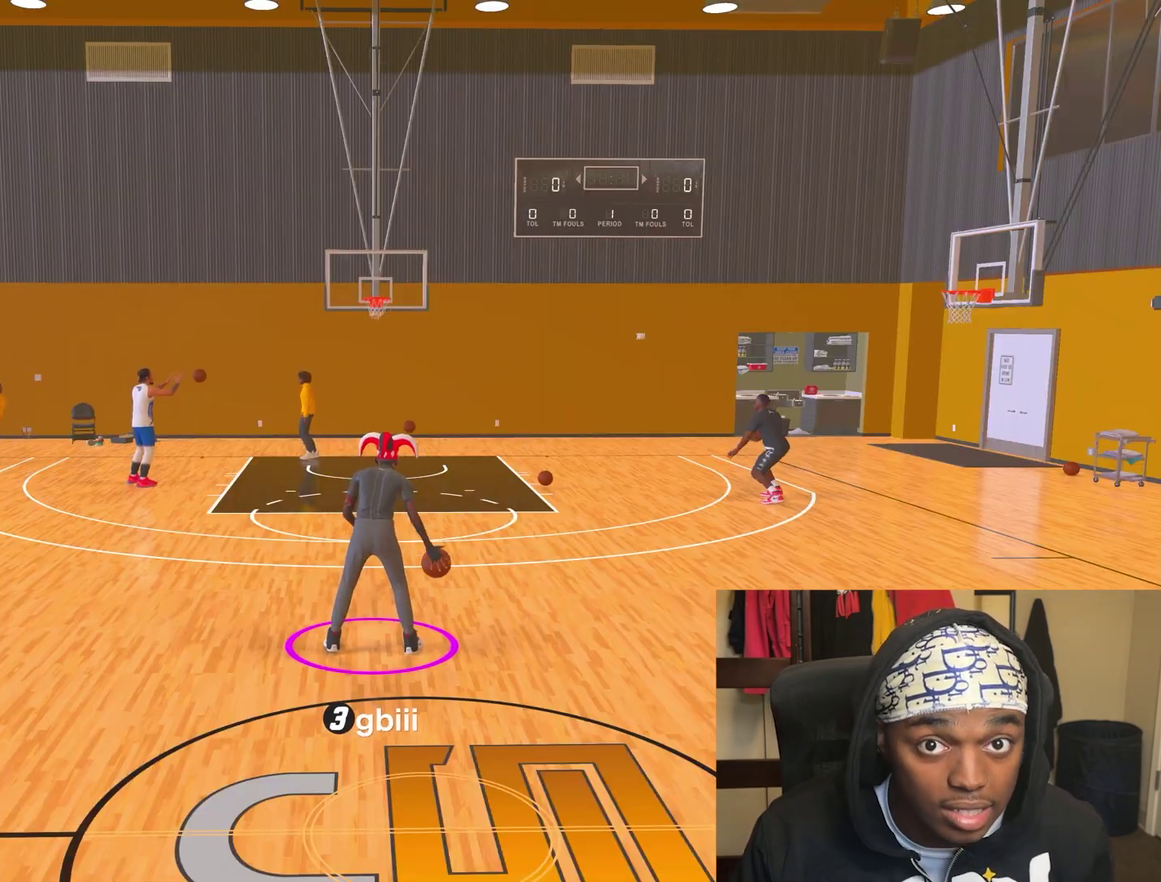
{"dt_ms": 400, "buttons": [], "left_stick": "center", "right_stick": "center", "events": []}
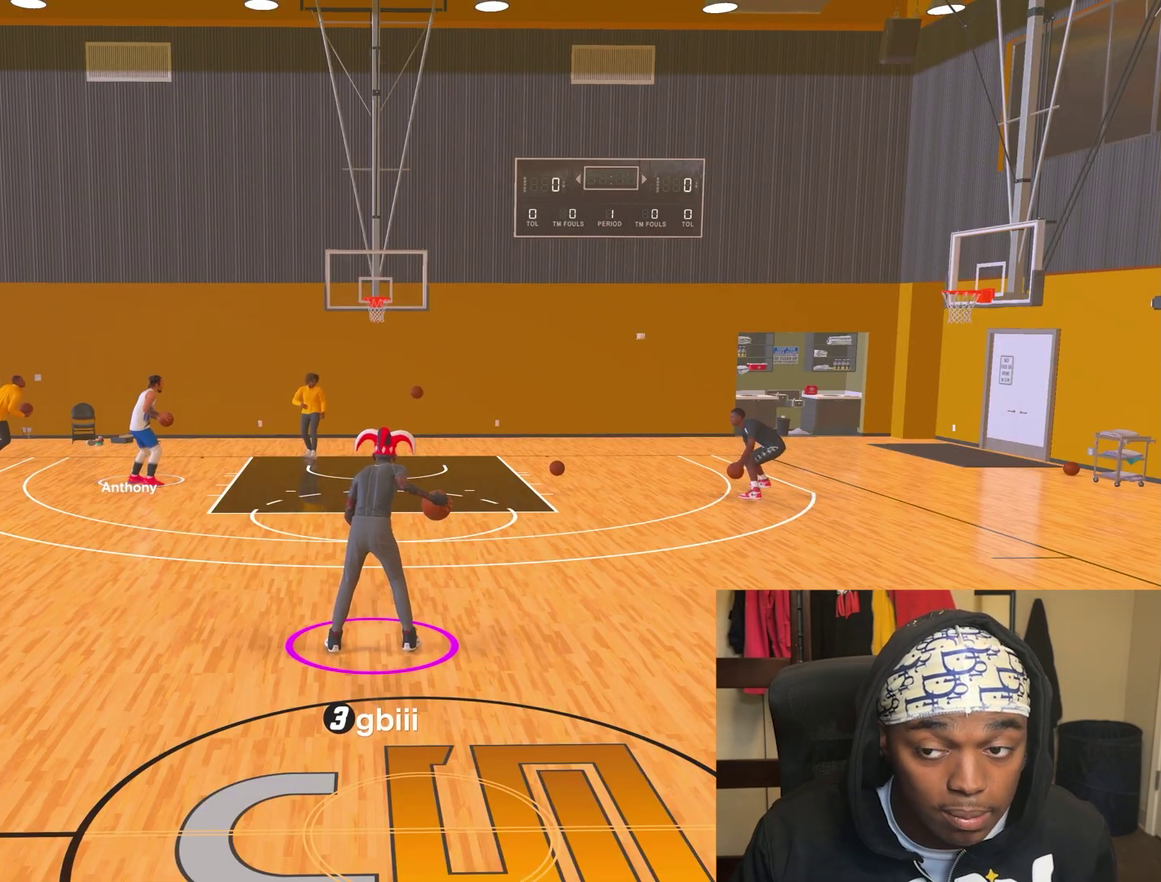
{"dt_ms": 500, "buttons": ["R2"], "left_stick": "center", "right_stick": "center", "events": [[117, "R2", "down"]]}
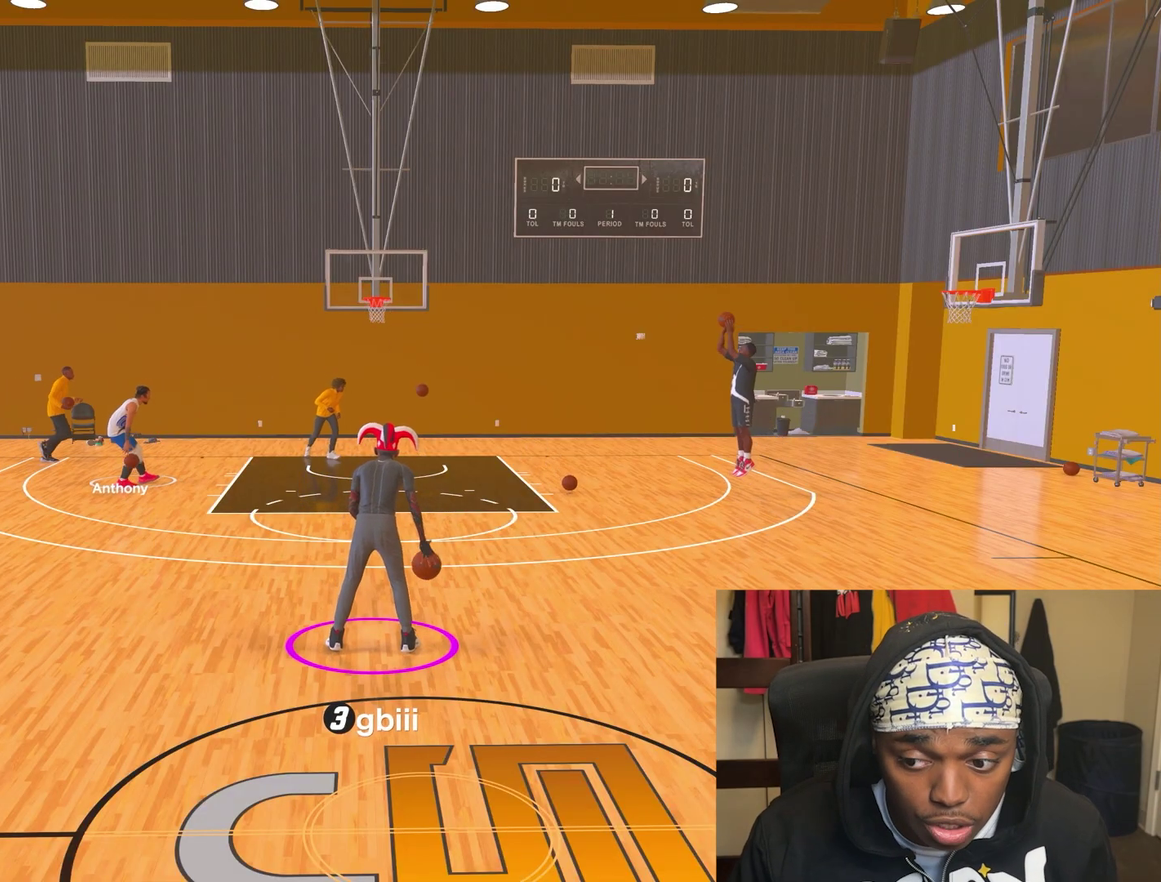
{"dt_ms": 400, "buttons": ["R2"], "left_stick": "center", "right_stick": "center", "events": [[250, "right_stick", "up-left"], [350, "right_stick", "center"]]}
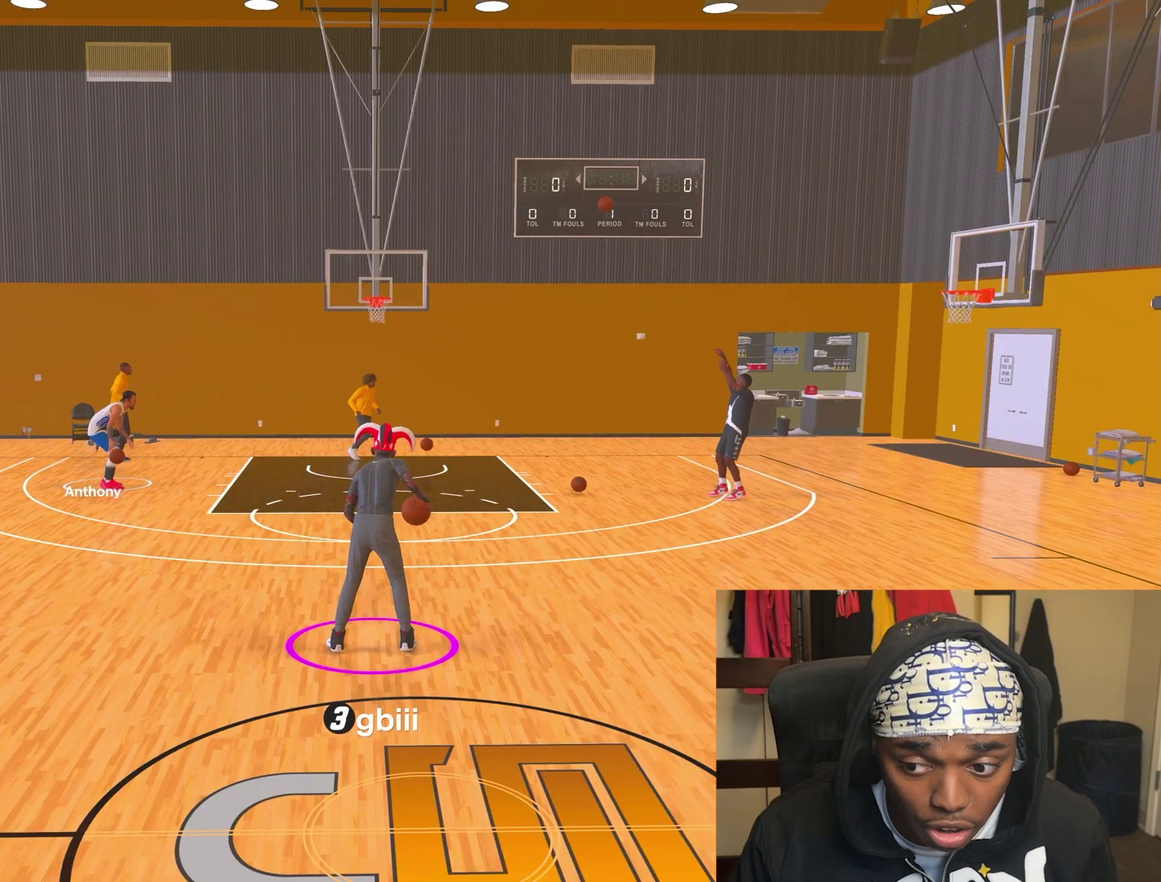
{"dt_ms": 600, "buttons": [], "left_stick": "center", "right_stick": "center", "events": [[367, "R2", "up"]]}
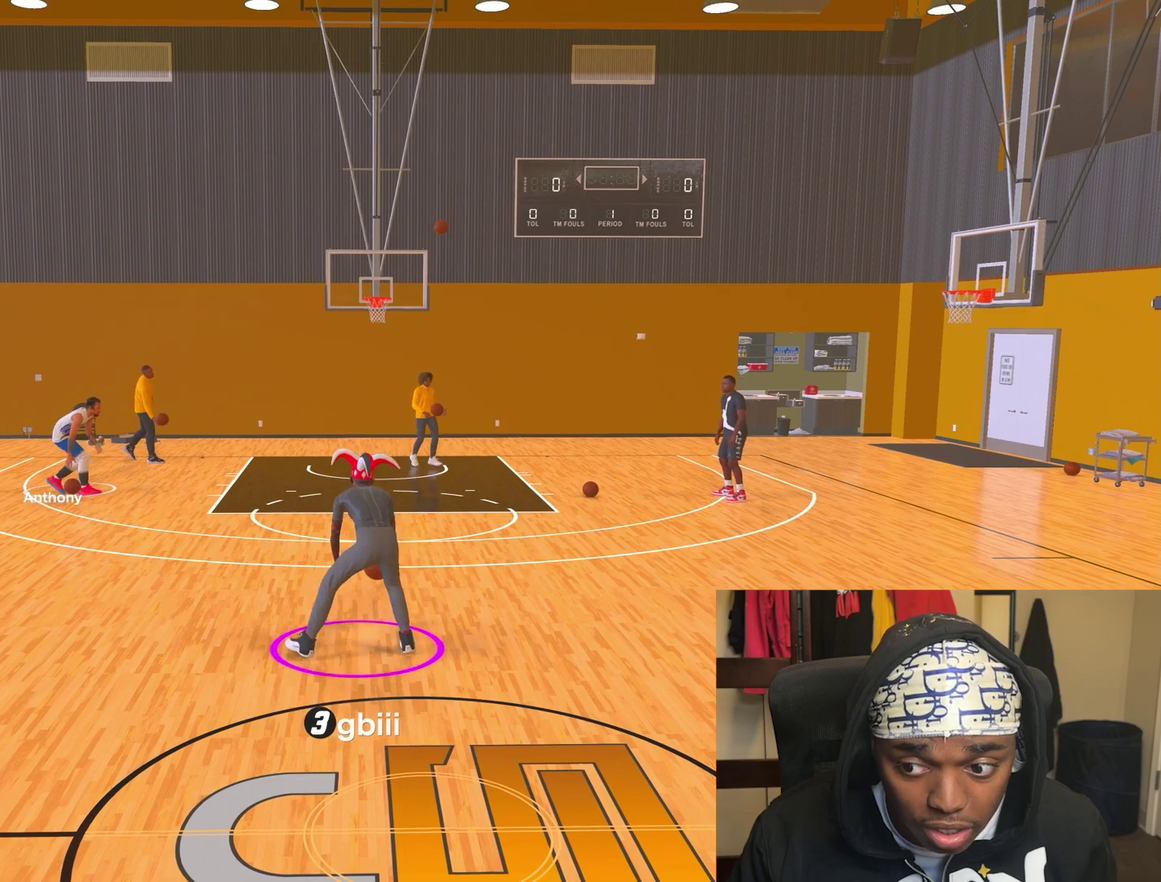
{"dt_ms": 700, "buttons": [], "left_stick": "center", "right_stick": "center", "events": []}
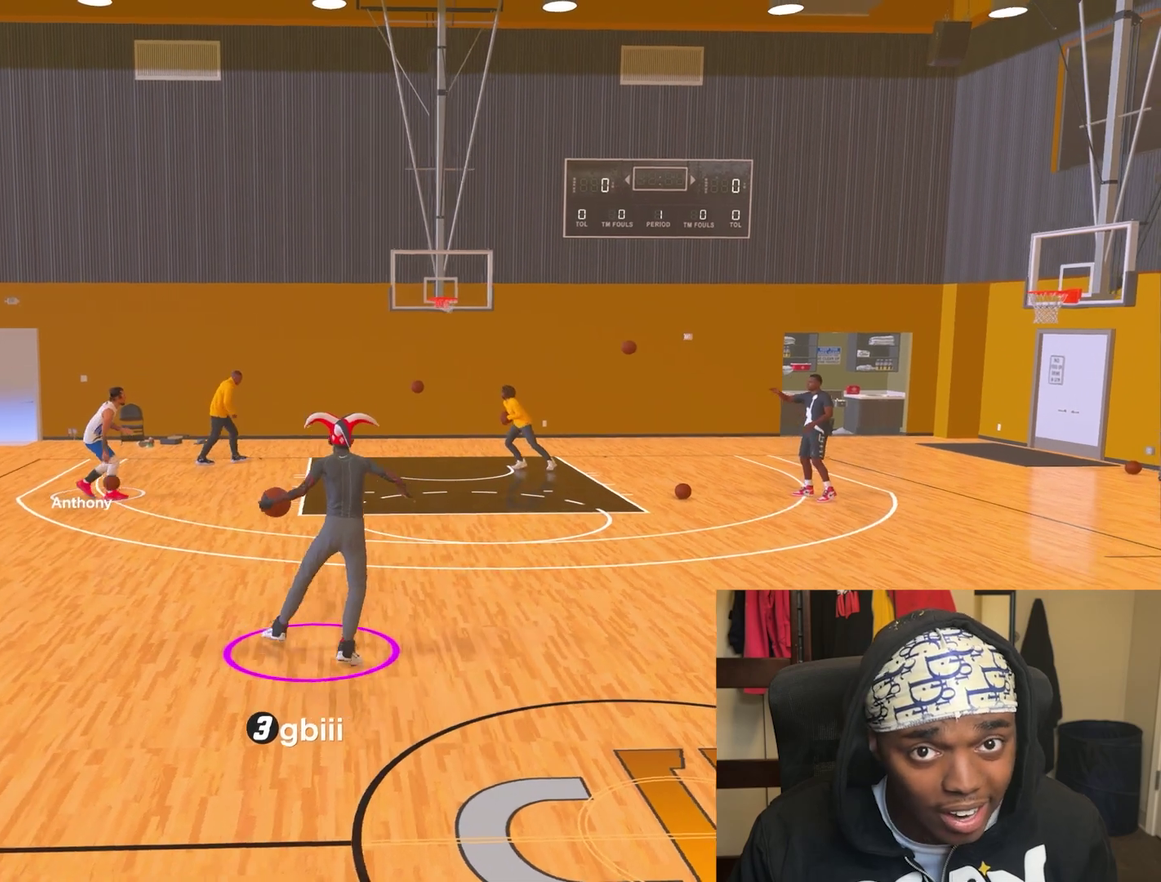
{"dt_ms": 300, "buttons": [], "left_stick": "center", "right_stick": "center", "events": []}
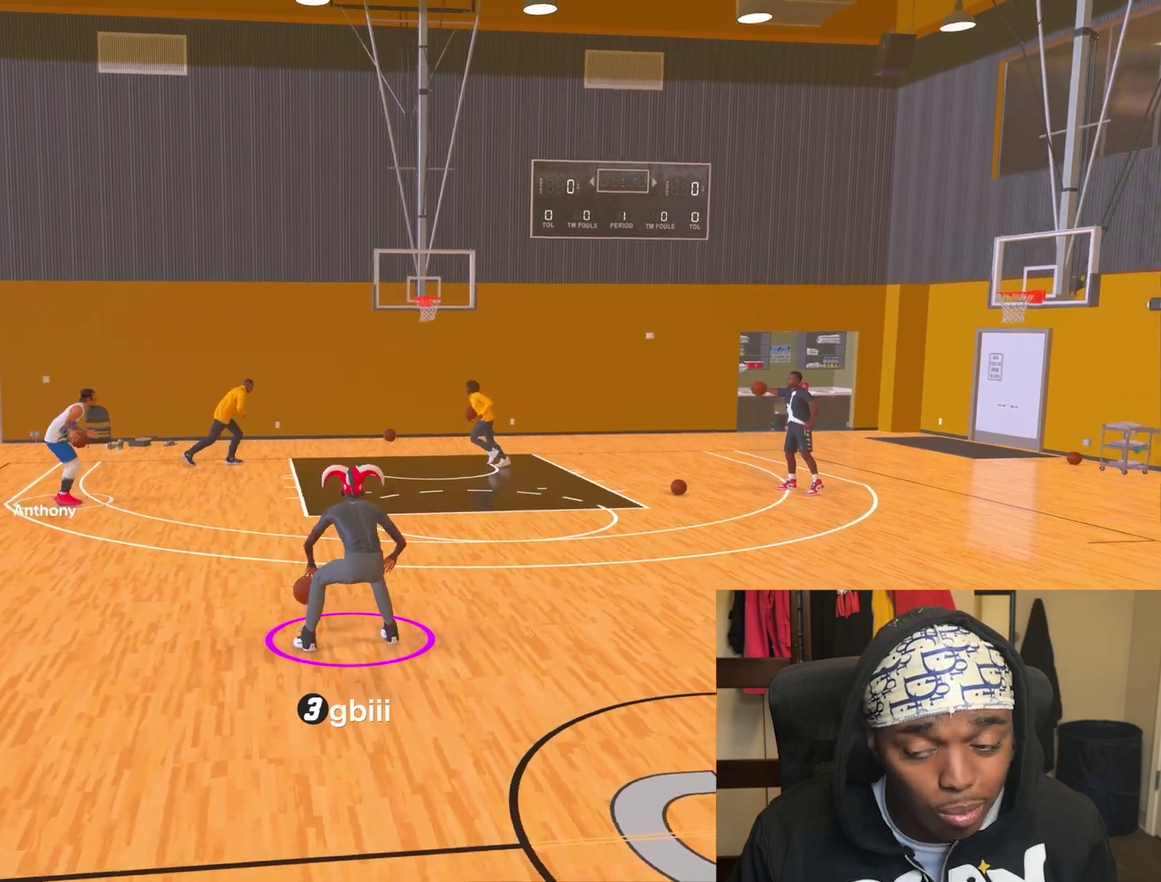
{"dt_ms": 400, "buttons": [], "left_stick": "center", "right_stick": "center", "events": []}
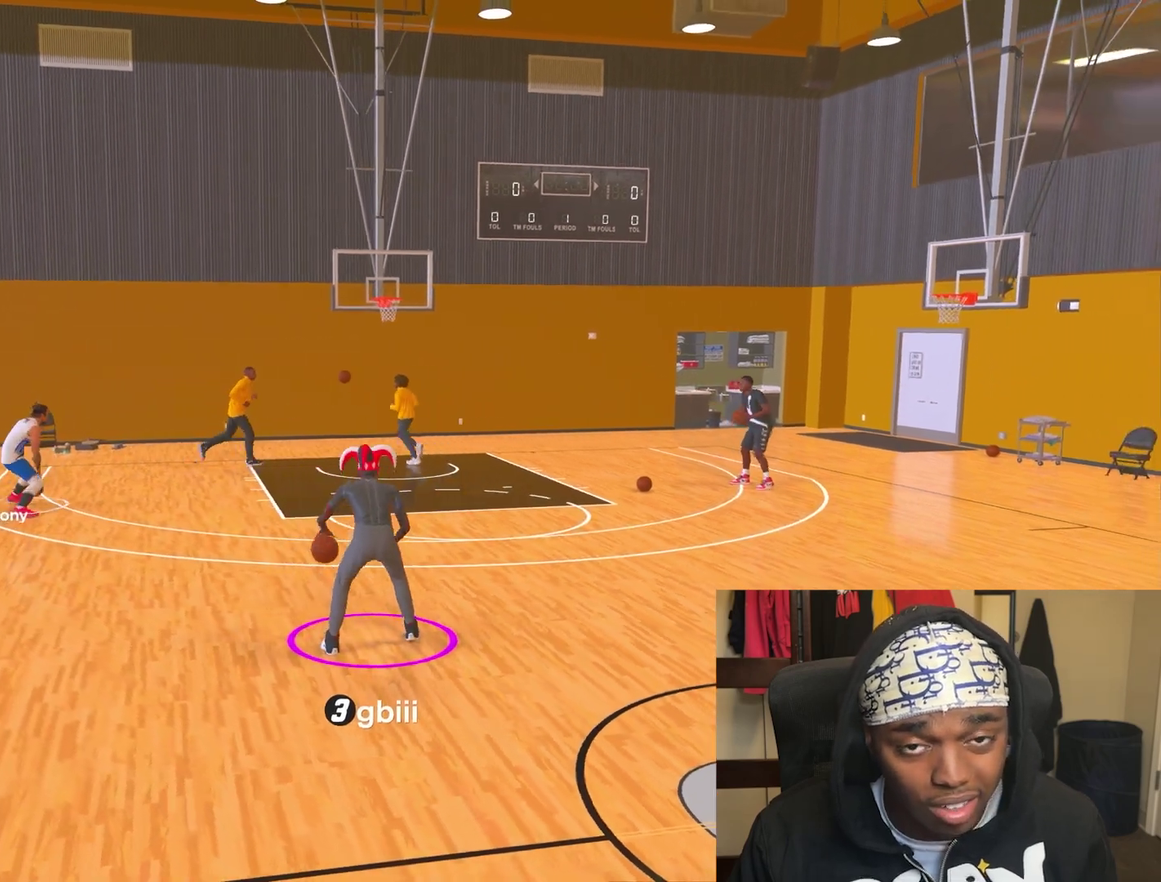
{"dt_ms": 600, "buttons": ["R2"], "left_stick": "center", "right_stick": "center", "events": [[317, "R2", "down"]]}
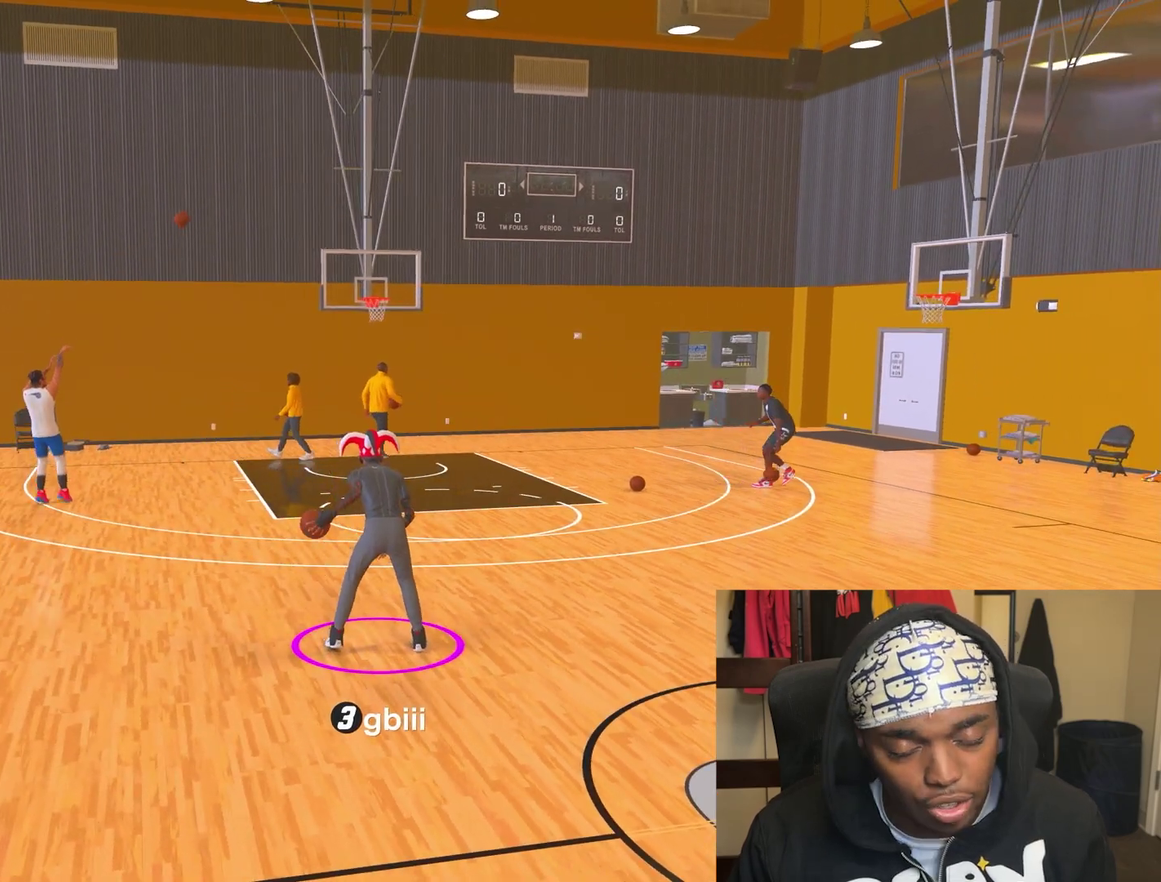
{"dt_ms": 500, "buttons": ["R2"], "left_stick": "center", "right_stick": "center", "events": []}
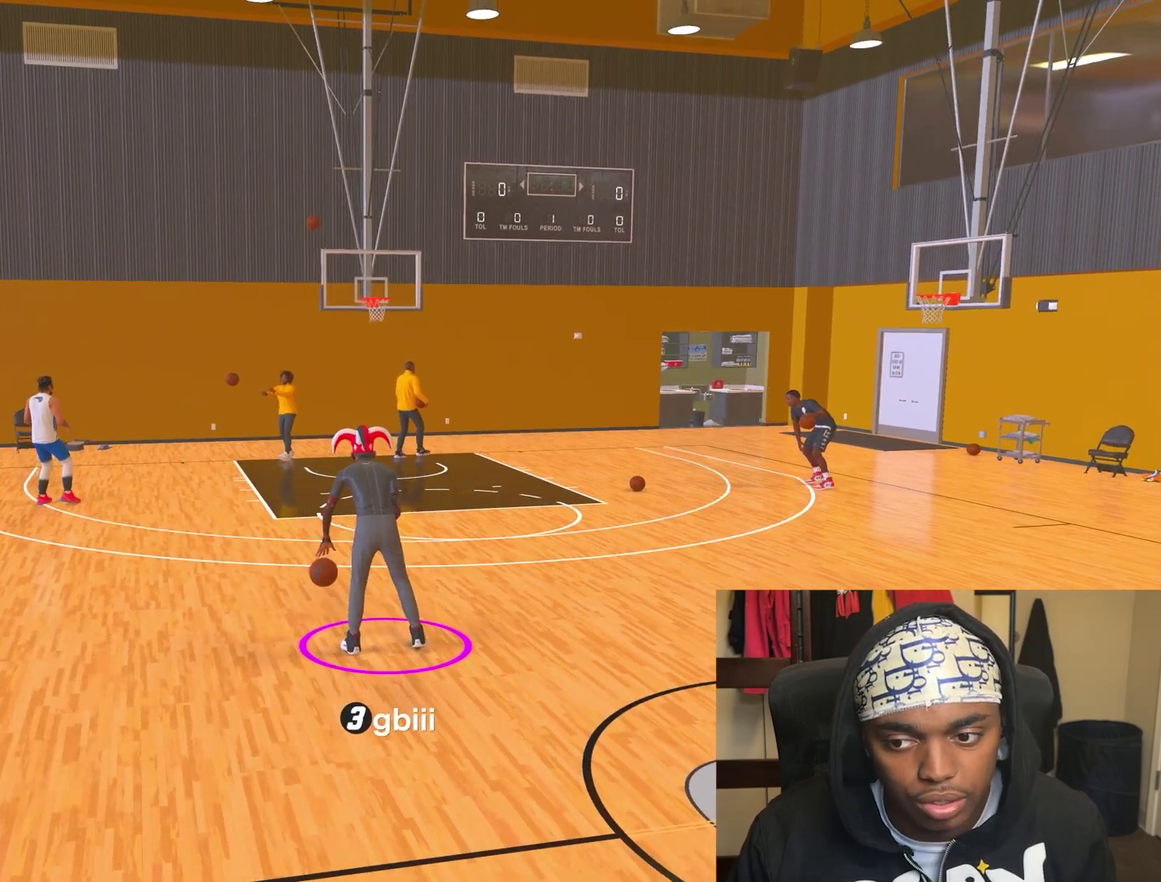
{"dt_ms": 500, "buttons": ["R2"], "left_stick": "center", "right_stick": "center", "events": []}
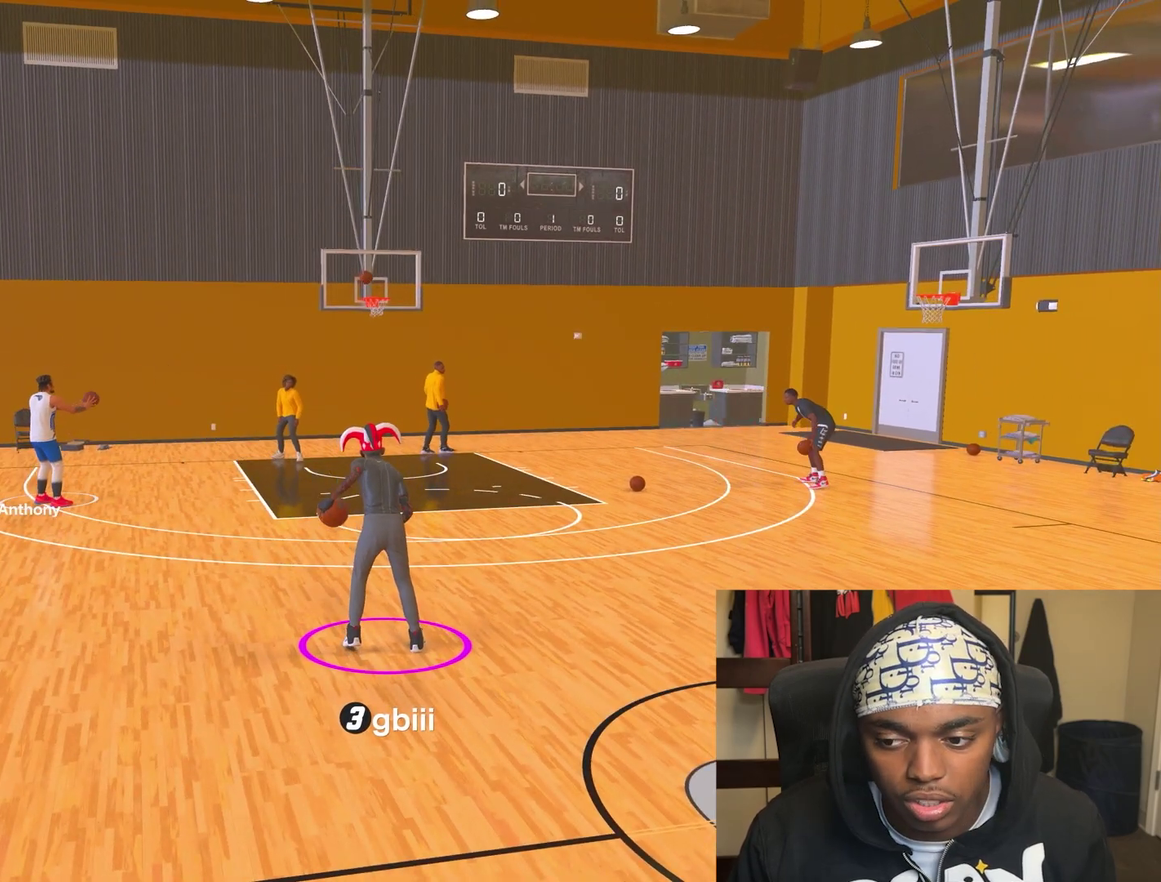
{"dt_ms": 500, "buttons": [], "left_stick": "center", "right_stick": "center", "events": [[183, "R2", "up"]]}
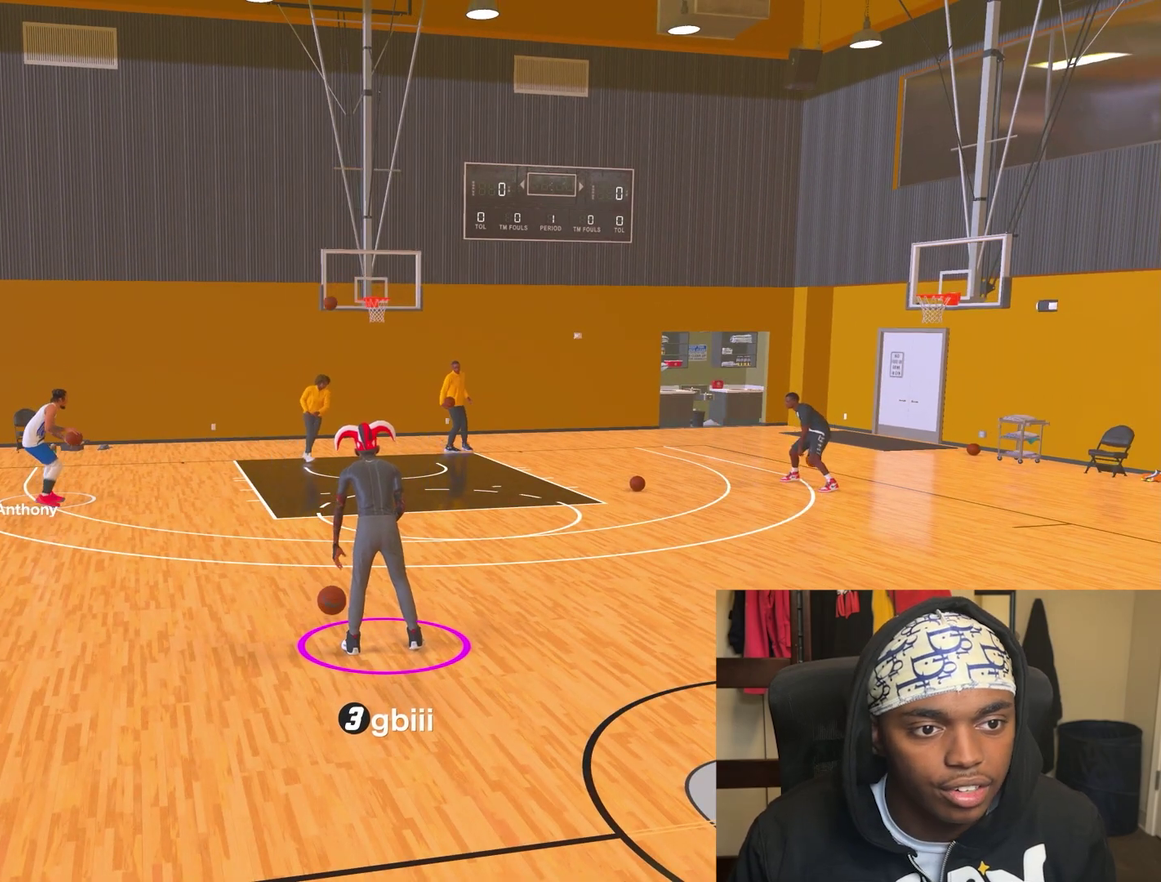
{"dt_ms": 500, "buttons": [], "left_stick": "center", "right_stick": "center", "events": []}
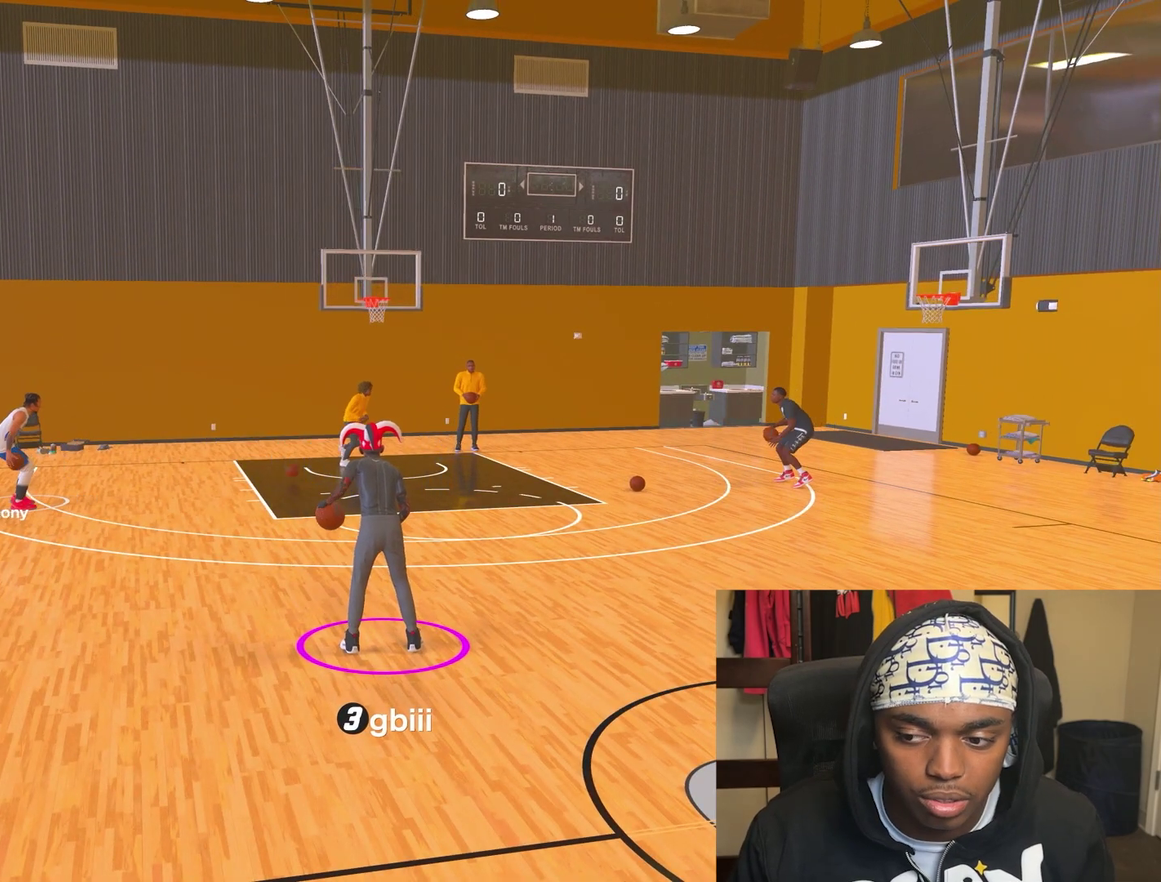
{"dt_ms": 500, "buttons": ["R2"], "left_stick": "center", "right_stick": "center", "events": [[33, "R2", "down"]]}
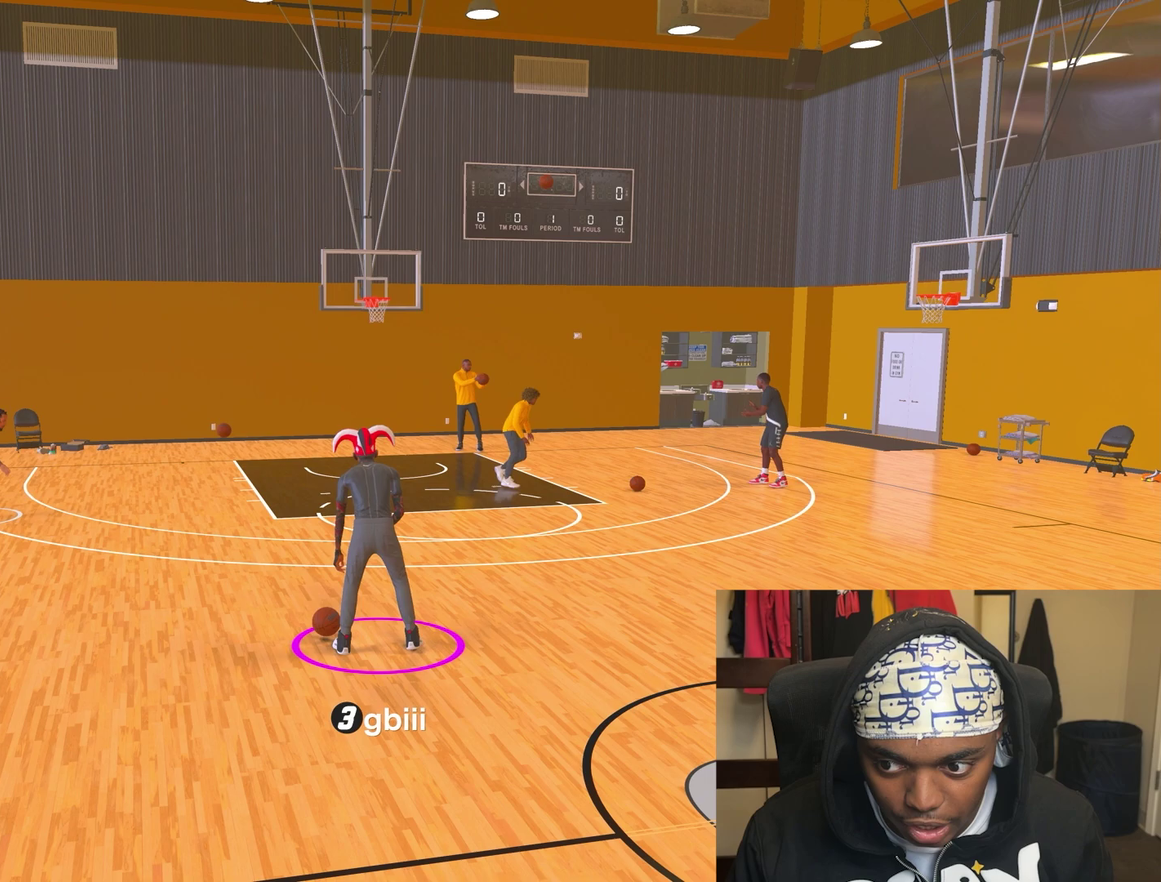
{"dt_ms": 500, "buttons": ["R2"], "left_stick": "center", "right_stick": "center", "events": []}
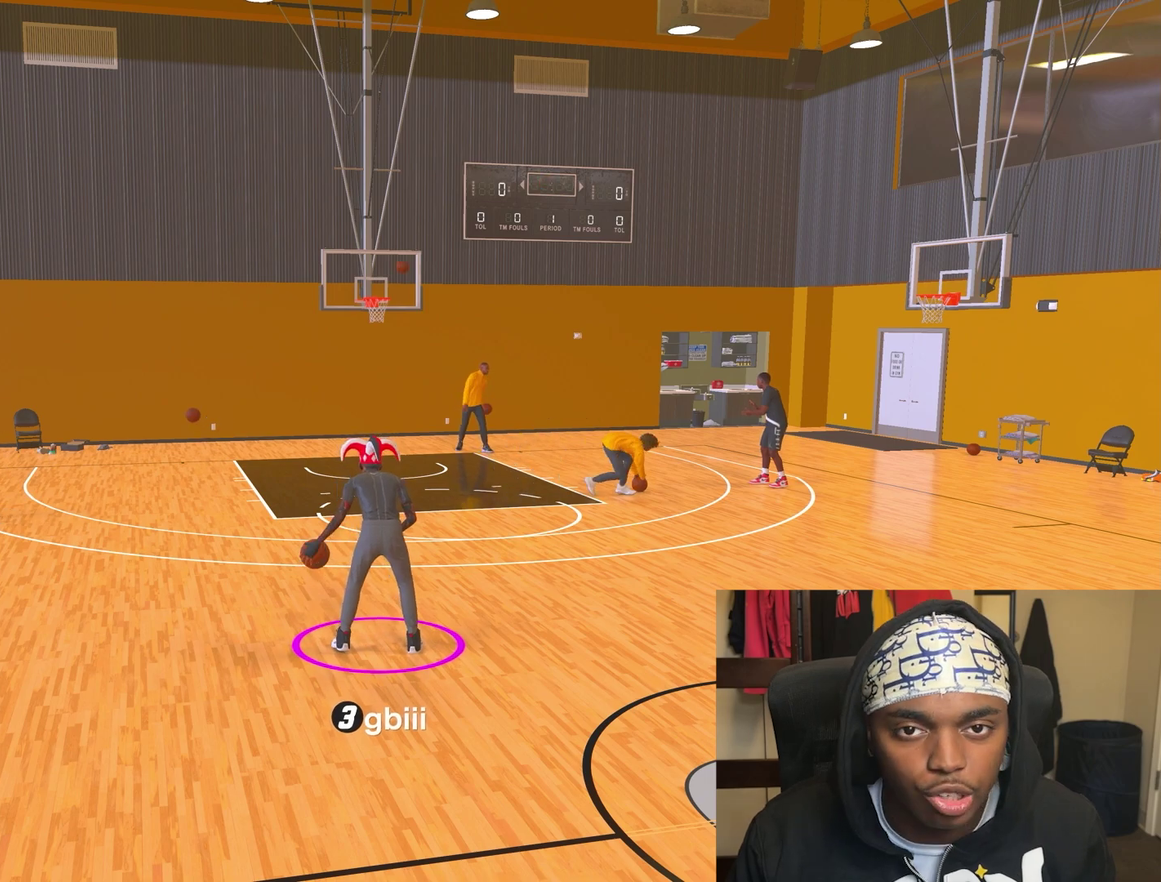
{"dt_ms": 300, "buttons": ["R2"], "left_stick": "center", "right_stick": "center", "events": []}
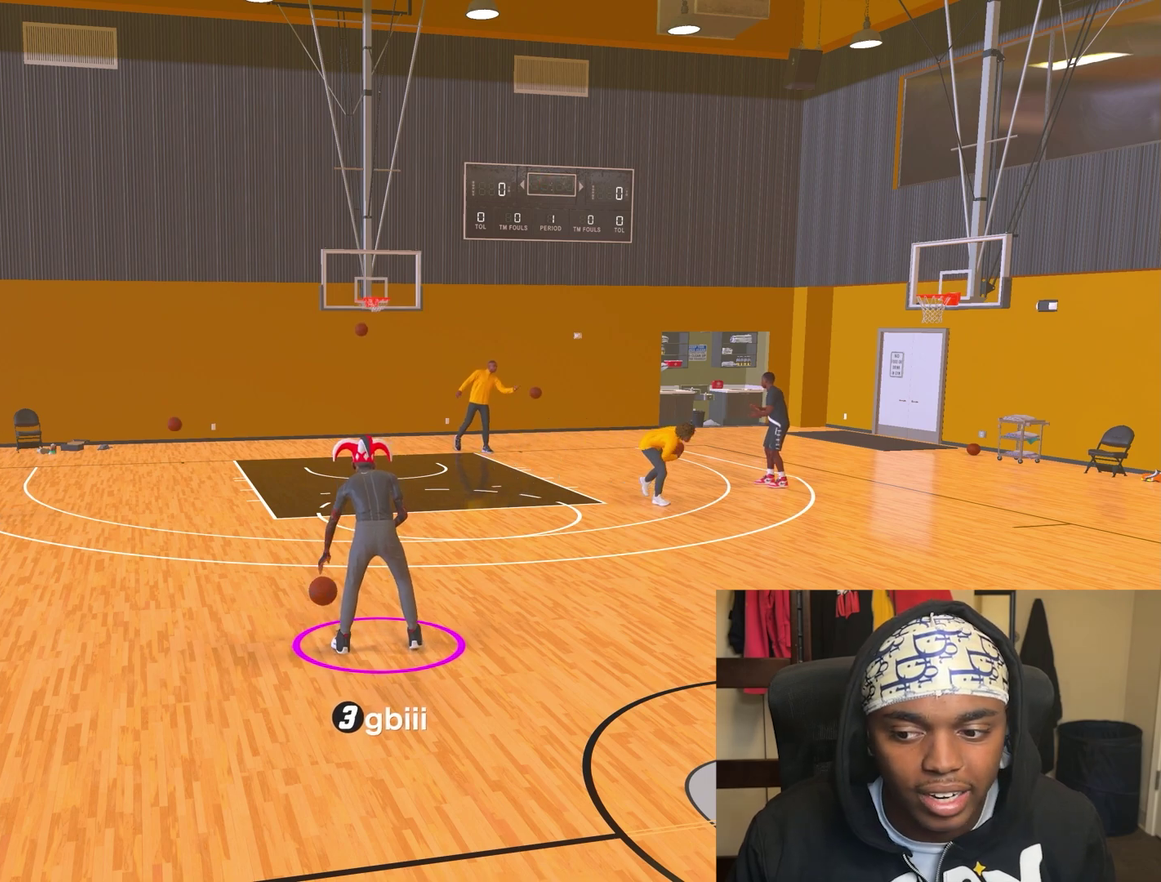
{"dt_ms": 800, "buttons": ["R2"], "left_stick": "center", "right_stick": "center", "events": []}
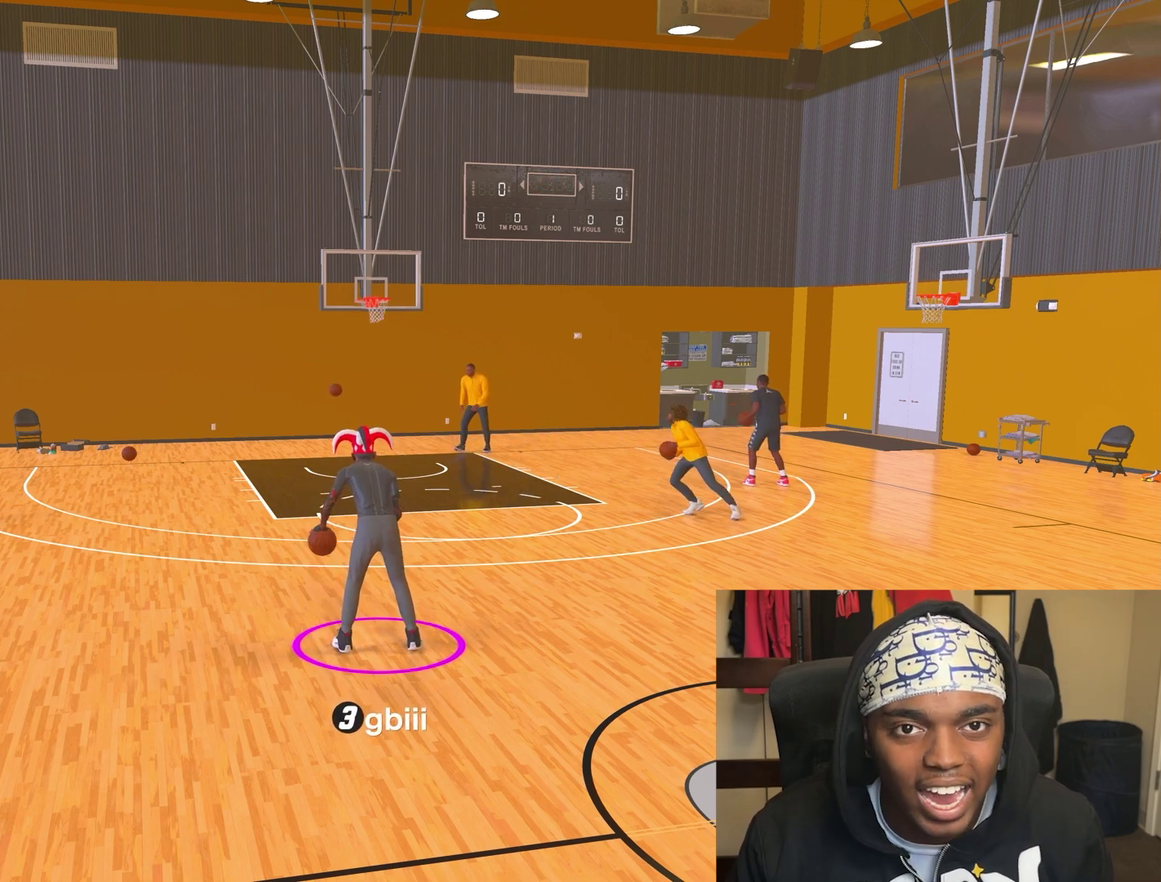
{"dt_ms": 400, "buttons": ["R2"], "left_stick": "center", "right_stick": "center", "events": []}
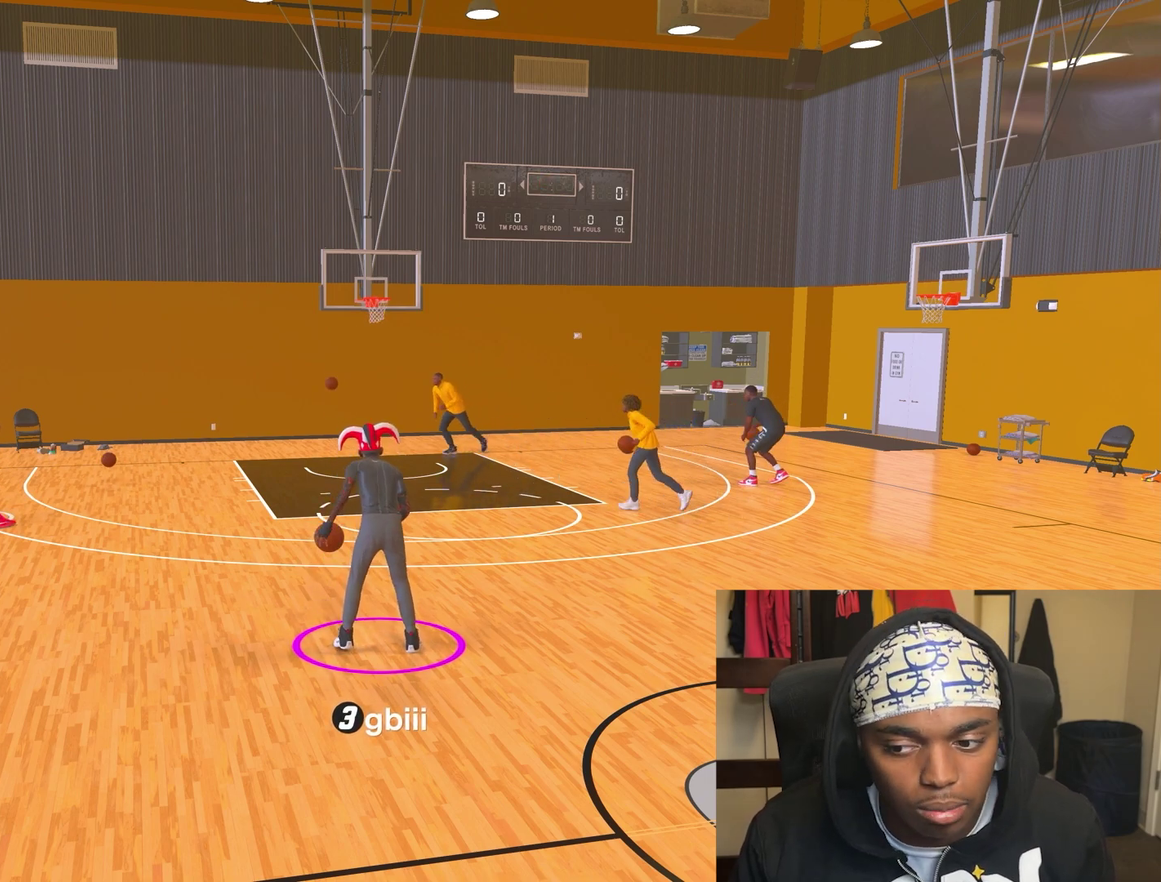
{"dt_ms": 400, "buttons": ["R2"], "left_stick": "center", "right_stick": "center", "events": []}
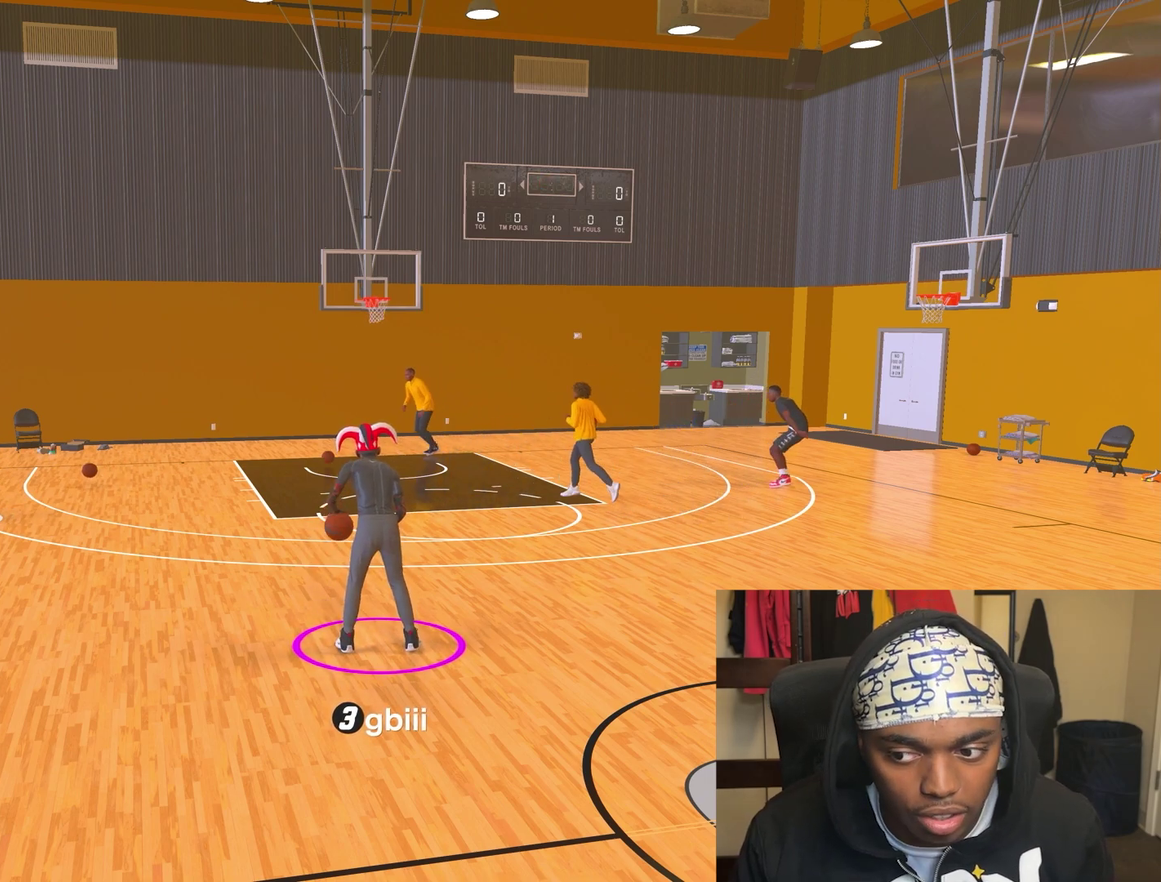
{"dt_ms": 700, "buttons": ["R2"], "left_stick": "center", "right_stick": "center", "events": [[133, "right_stick", "up-right"], [233, "right_stick", "center"]]}
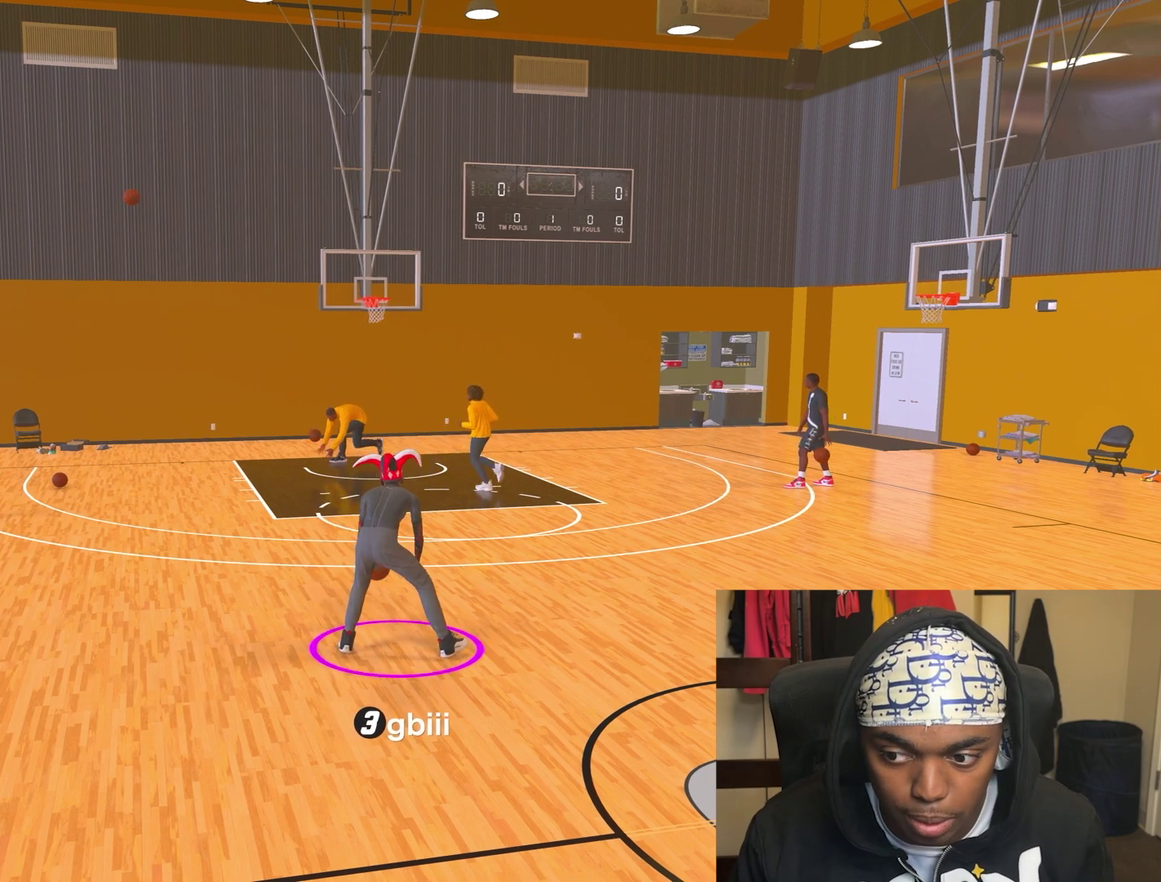
{"dt_ms": 400, "buttons": [], "left_stick": "center", "right_stick": "center", "events": [[50, "R2", "up"]]}